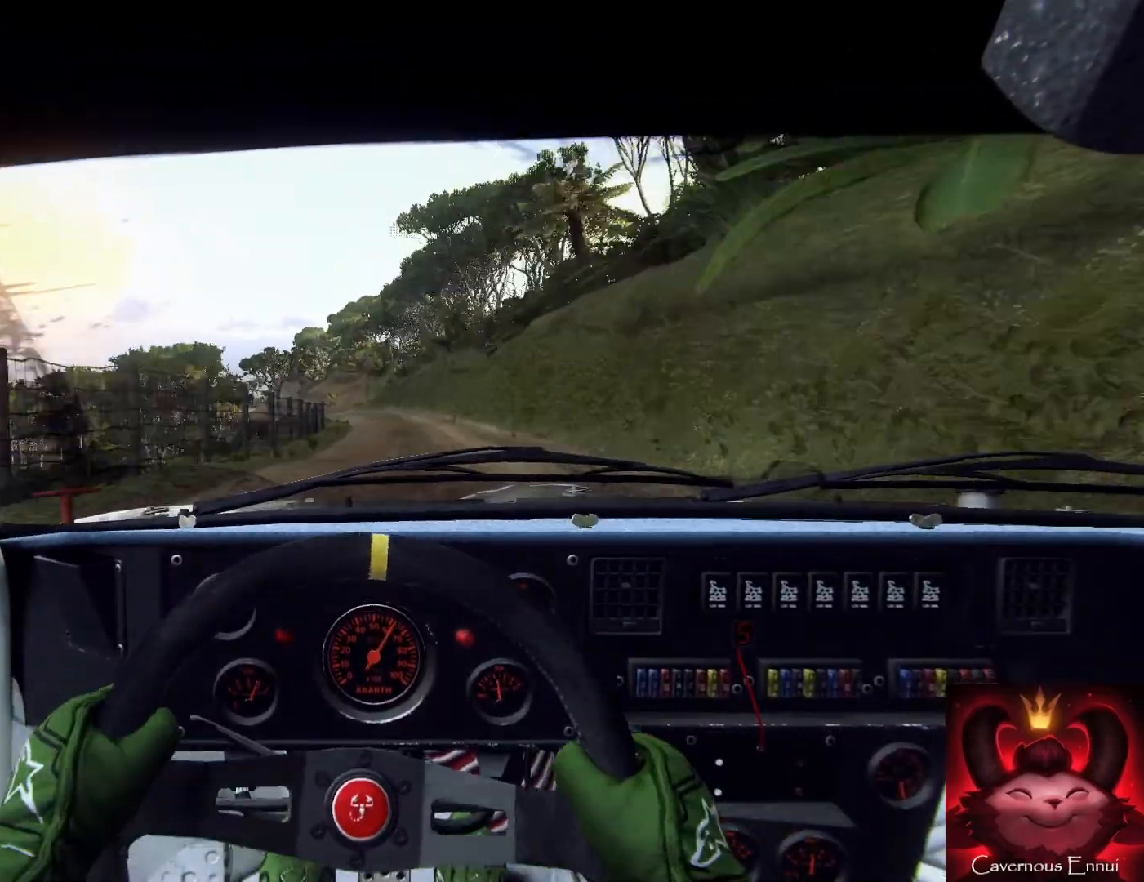
Gameplay with a controller (Xbox layout); each line is a JSON object with the inputs held at the frame after it. "events" lists button and stick changes between this image and that frame as [ms after this image, input, new state], when the widget could be followed in between.
{"buttons": [], "left_stick": "center", "right_stick": "center", "events": [[67, "left_stick", "left"], [233, "left_stick", "center"], [267, "right_stick", "center"], [333, "left_stick", "left"], [367, "L2", "down"], [500, "L2", "up"], [500, "left_stick", "center"]]}
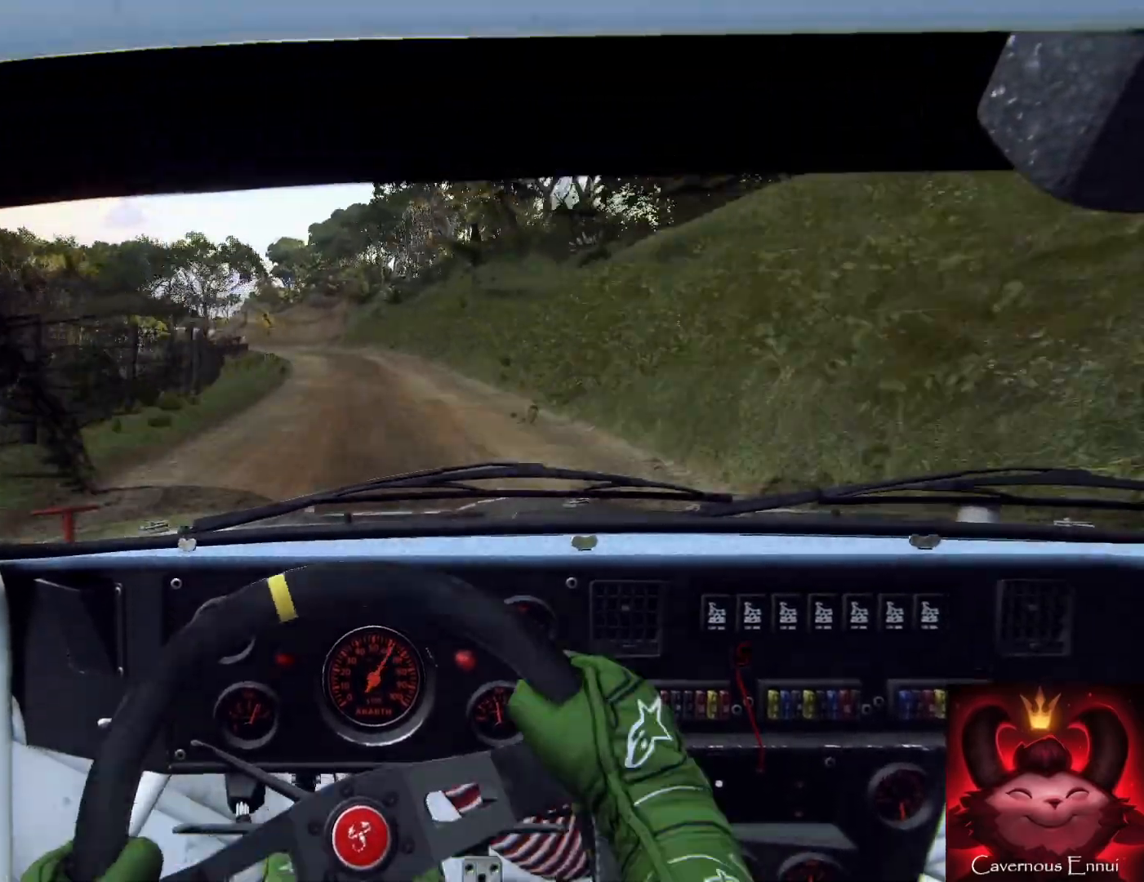
{"buttons": [], "left_stick": "left", "right_stick": "center", "events": [[67, "L2", "down"], [67, "left_stick", "left"], [200, "L2", "up"], [267, "left_stick", "center"], [367, "L2", "down"], [400, "left_stick", "left"], [500, "L2", "up"]]}
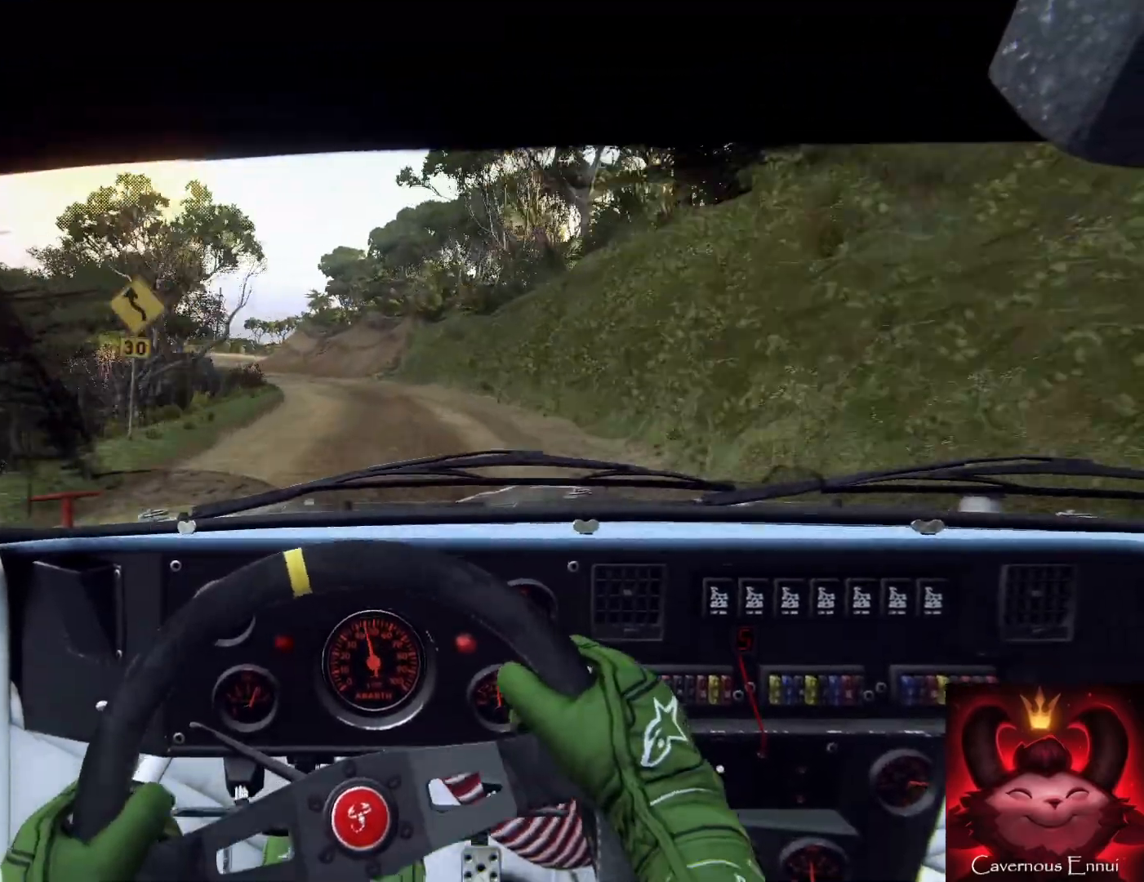
{"buttons": [], "left_stick": "center", "right_stick": "center", "events": [[33, "left_stick", "down-left"], [100, "L2", "down"], [133, "L1", "down"], [167, "L2", "up"], [267, "L1", "up"], [400, "left_stick", "center"]]}
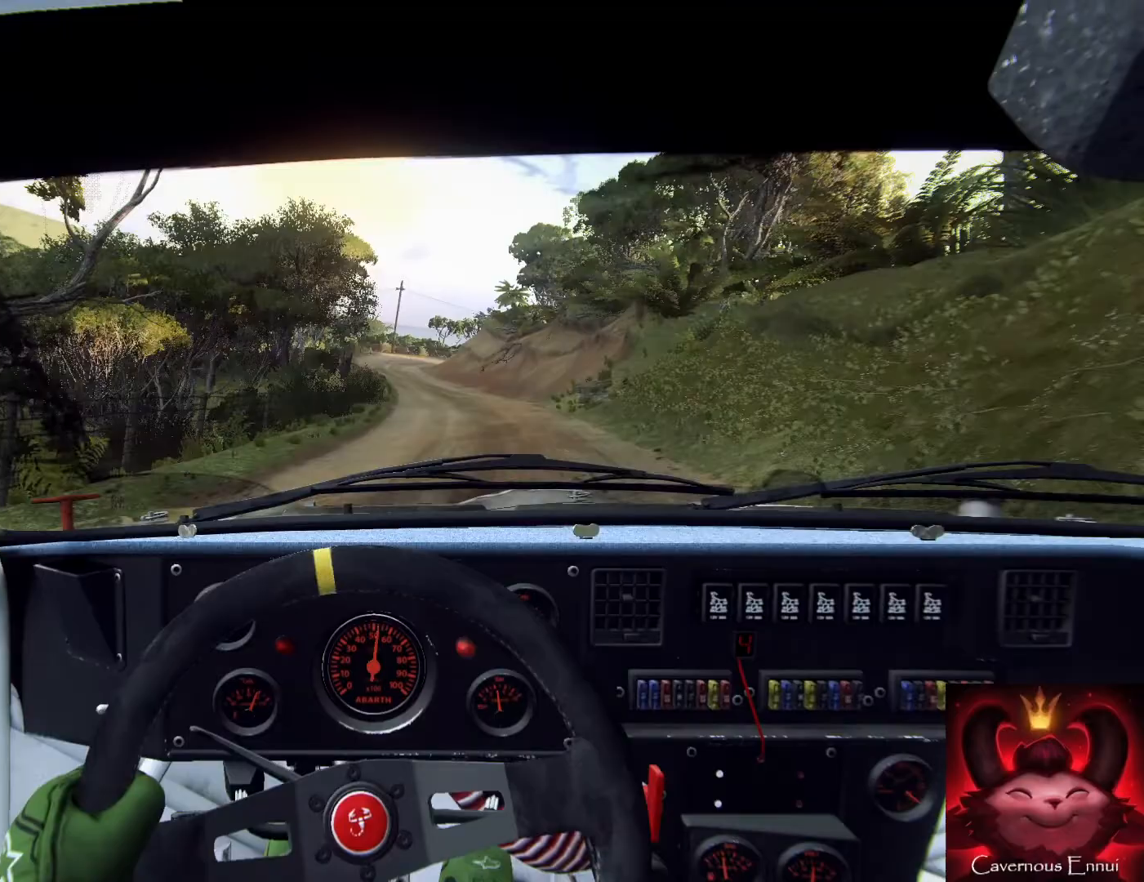
{"buttons": [], "left_stick": "center", "right_stick": "up", "events": [[100, "left_stick", "right"], [367, "right_stick", "up"], [433, "left_stick", "left"], [500, "left_stick", "center"]]}
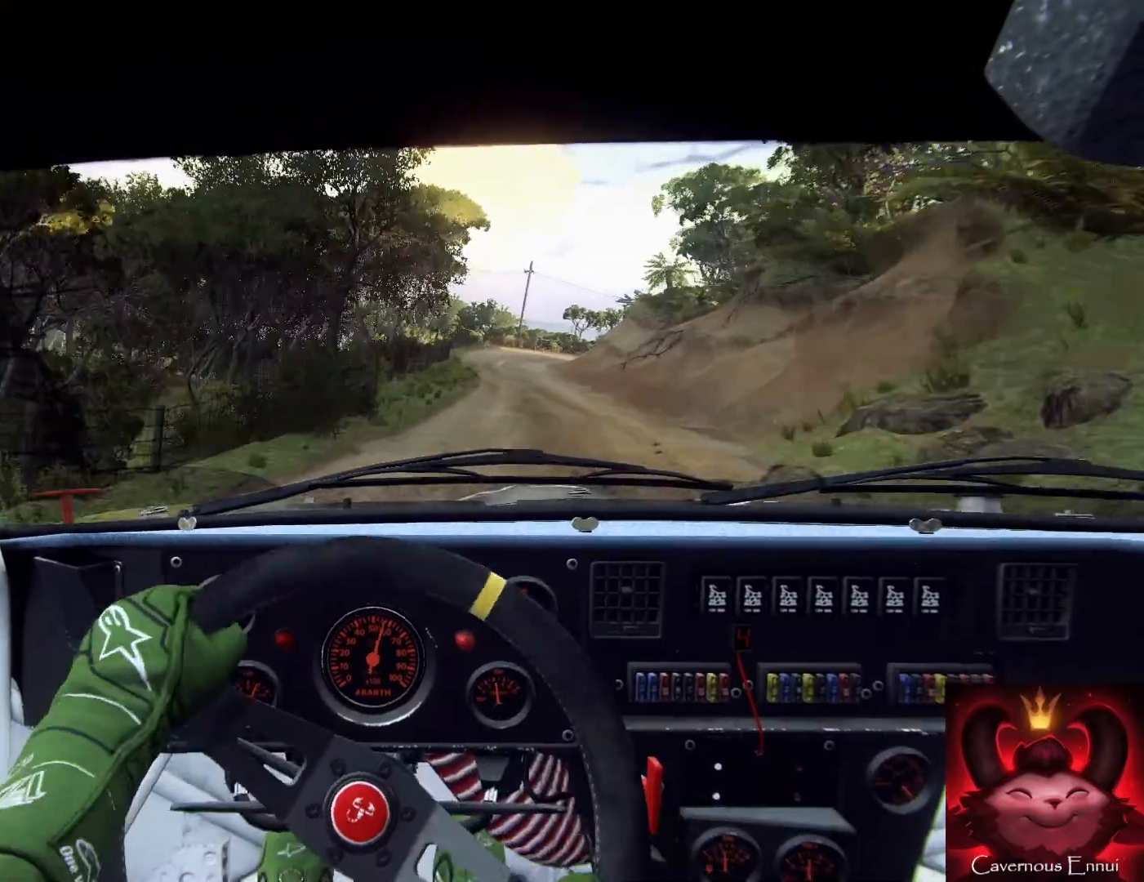
{"buttons": [], "left_stick": "right", "right_stick": "up", "events": [[100, "left_stick", "right"], [200, "left_stick", "center"], [467, "left_stick", "right"]]}
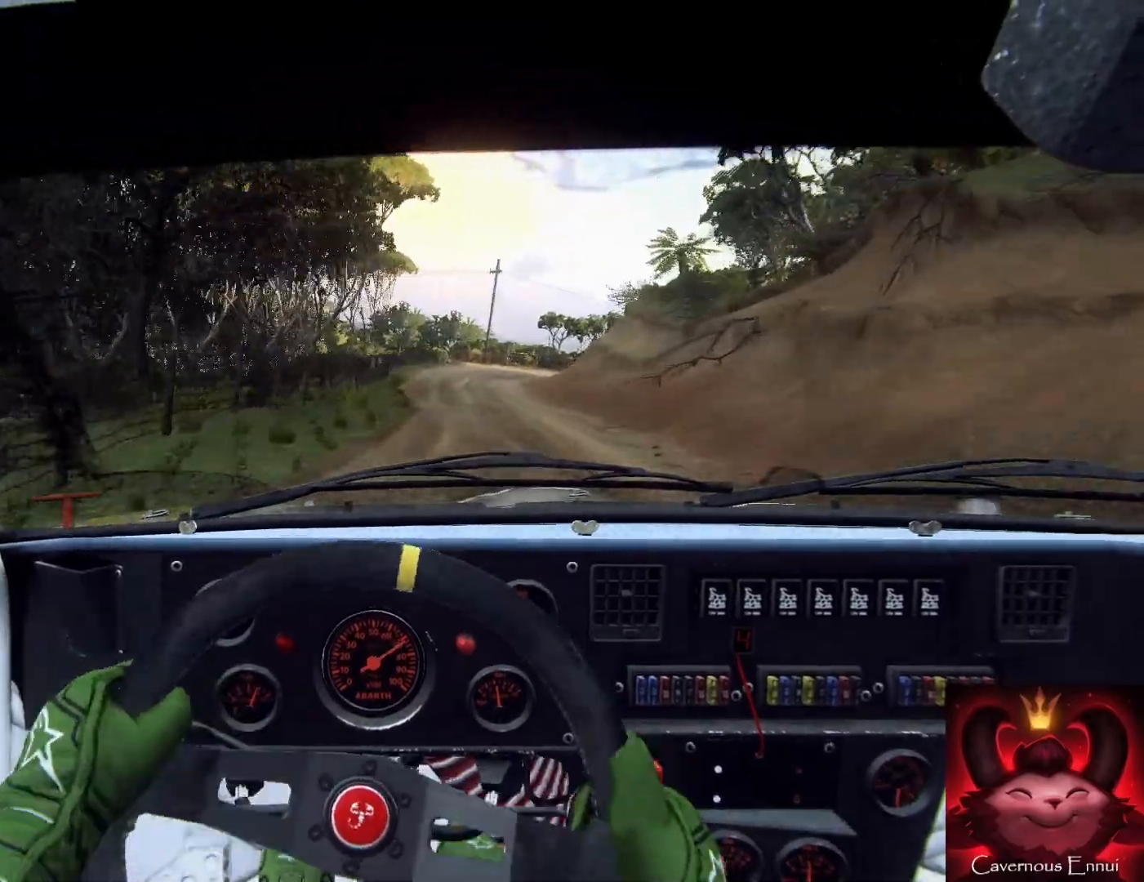
{"buttons": [], "left_stick": "center", "right_stick": "center", "events": [[133, "L2", "down"], [200, "left_stick", "center"], [200, "right_stick", "center"], [300, "L2", "up"], [400, "L2", "down"], [467, "L2", "up"]]}
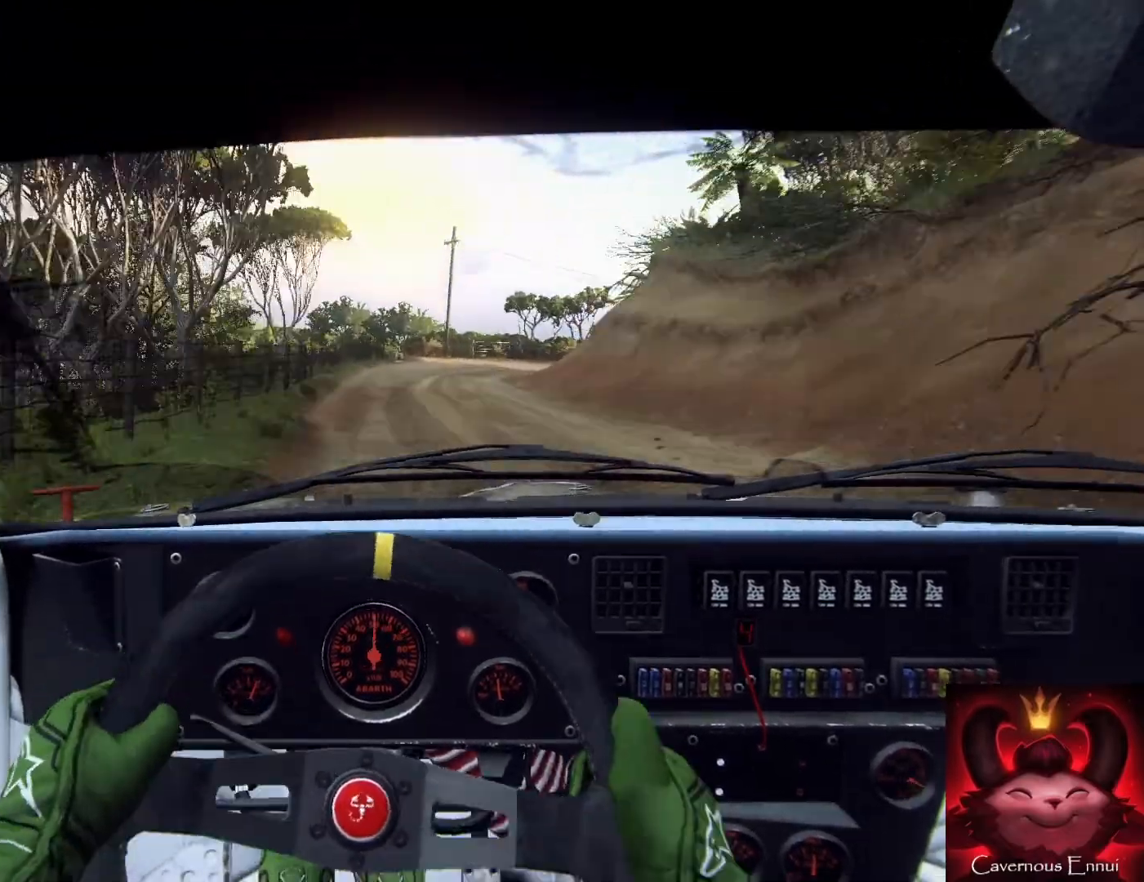
{"buttons": [], "left_stick": "right", "right_stick": "center", "events": [[67, "L2", "down"], [200, "L2", "up"], [267, "L2", "down"], [267, "left_stick", "right"], [333, "L1", "down"], [400, "L2", "up"], [467, "L1", "up"]]}
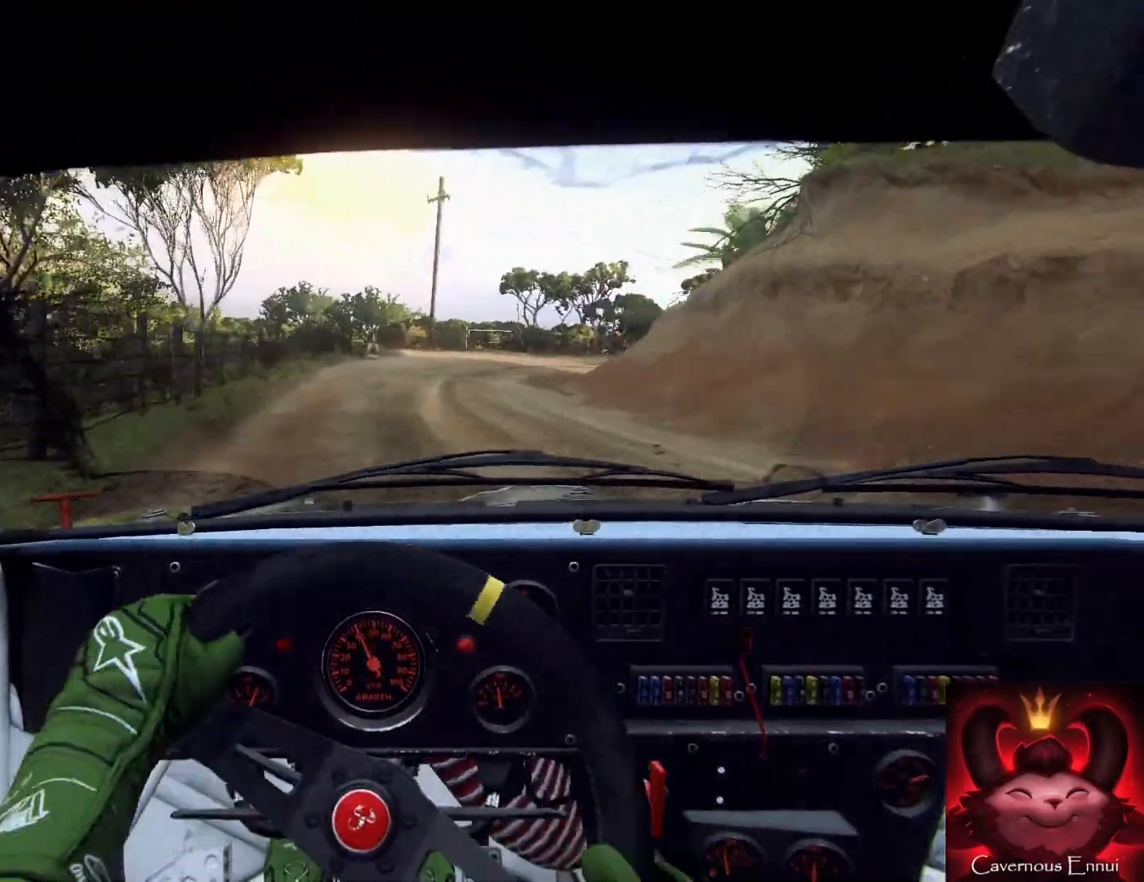
{"buttons": [], "left_stick": "right", "right_stick": "up", "events": [[33, "L2", "down"], [100, "left_stick", "center"], [233, "L2", "up"], [333, "L2", "down"], [333, "right_stick", "up"], [367, "left_stick", "right"], [433, "L2", "up"]]}
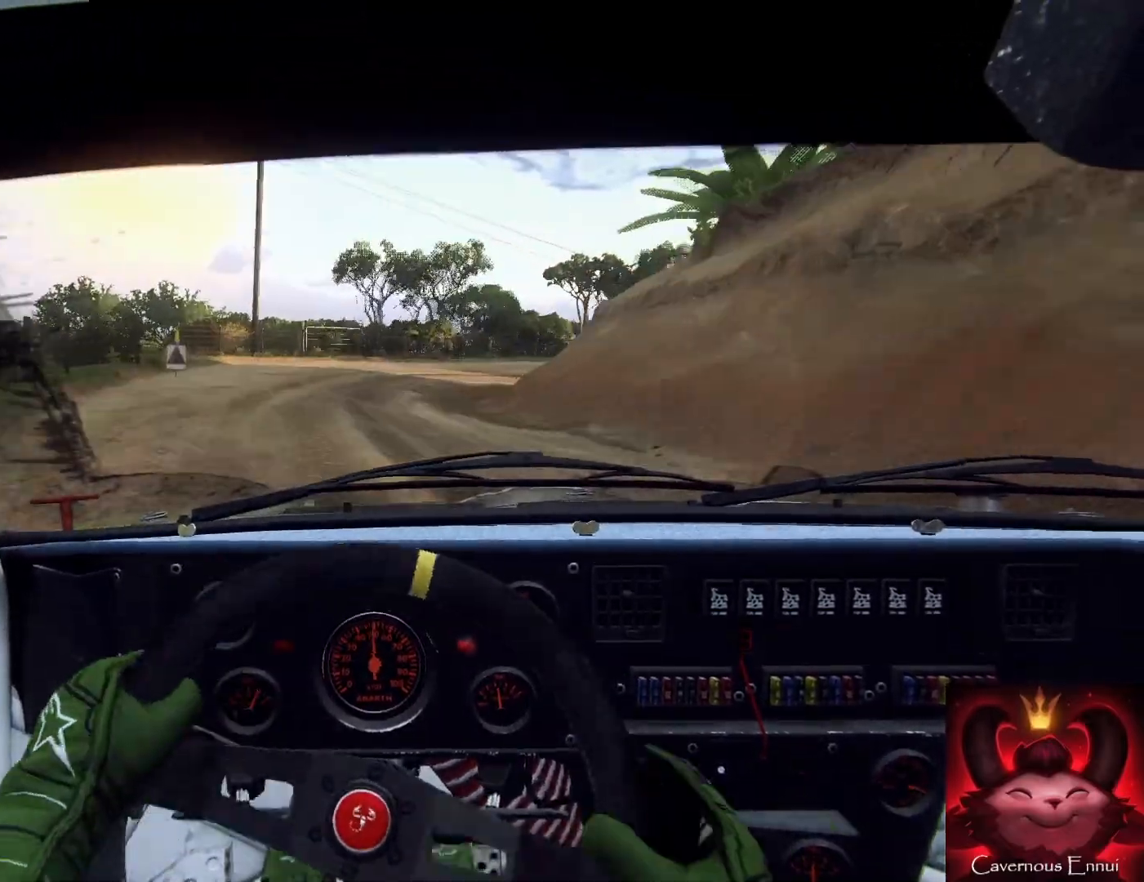
{"buttons": [], "left_stick": "right", "right_stick": "center", "events": [[33, "right_stick", "center"], [67, "left_stick", "center"], [100, "L2", "down"], [267, "L2", "up"], [333, "L2", "down"], [333, "right_stick", "up"], [433, "L1", "down"], [433, "L2", "up"], [467, "right_stick", "center"], [500, "L1", "up"], [500, "left_stick", "right"]]}
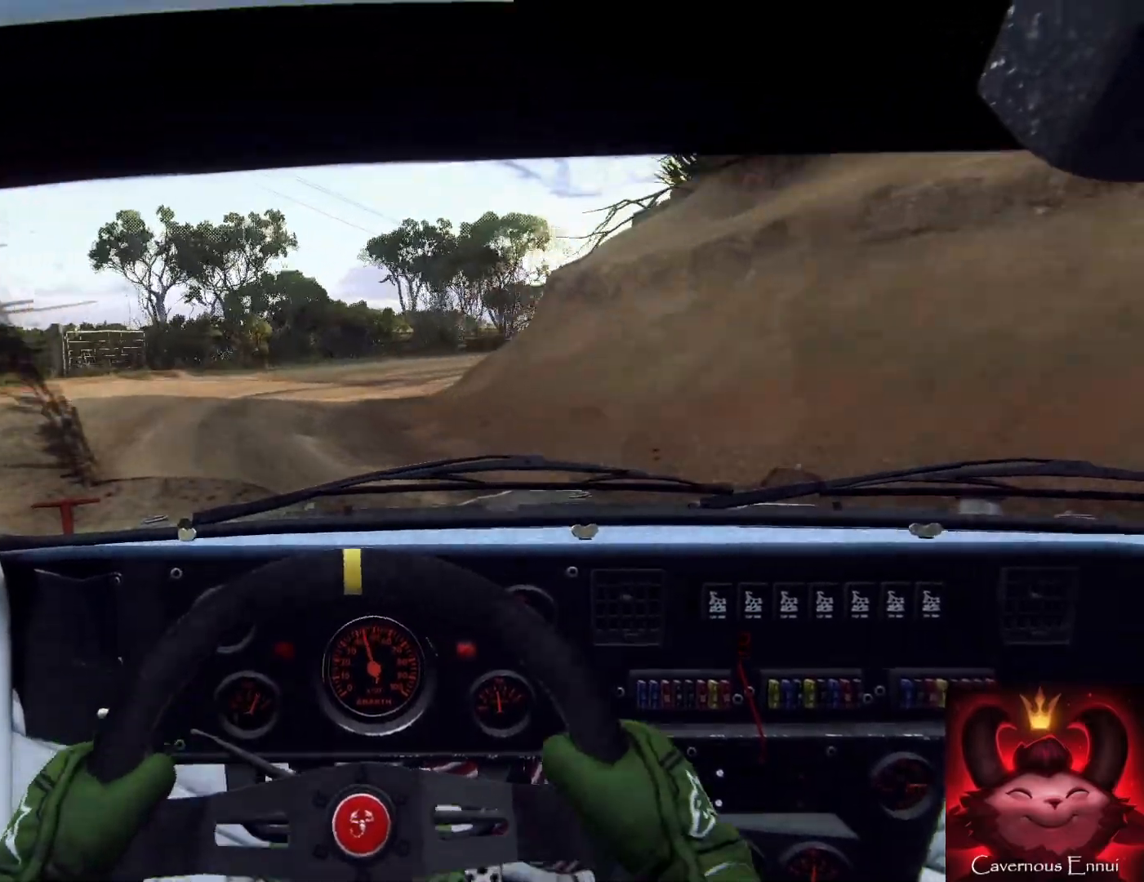
{"buttons": [], "left_stick": "down-left", "right_stick": "up", "events": [[200, "left_stick", "center"], [300, "left_stick", "down-left"], [367, "right_stick", "up"]]}
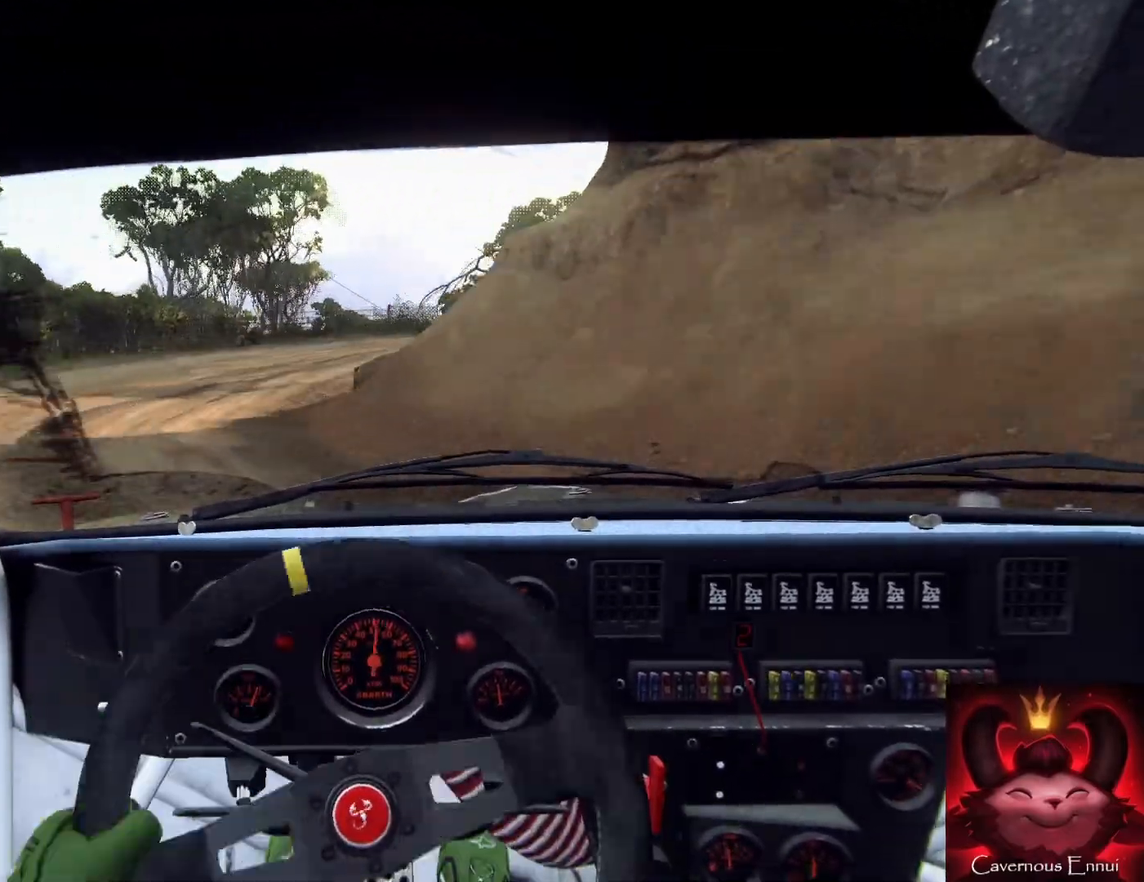
{"buttons": [], "left_stick": "down-left", "right_stick": "center", "events": [[133, "left_stick", "center"], [167, "right_stick", "center"], [333, "left_stick", "down-left"]]}
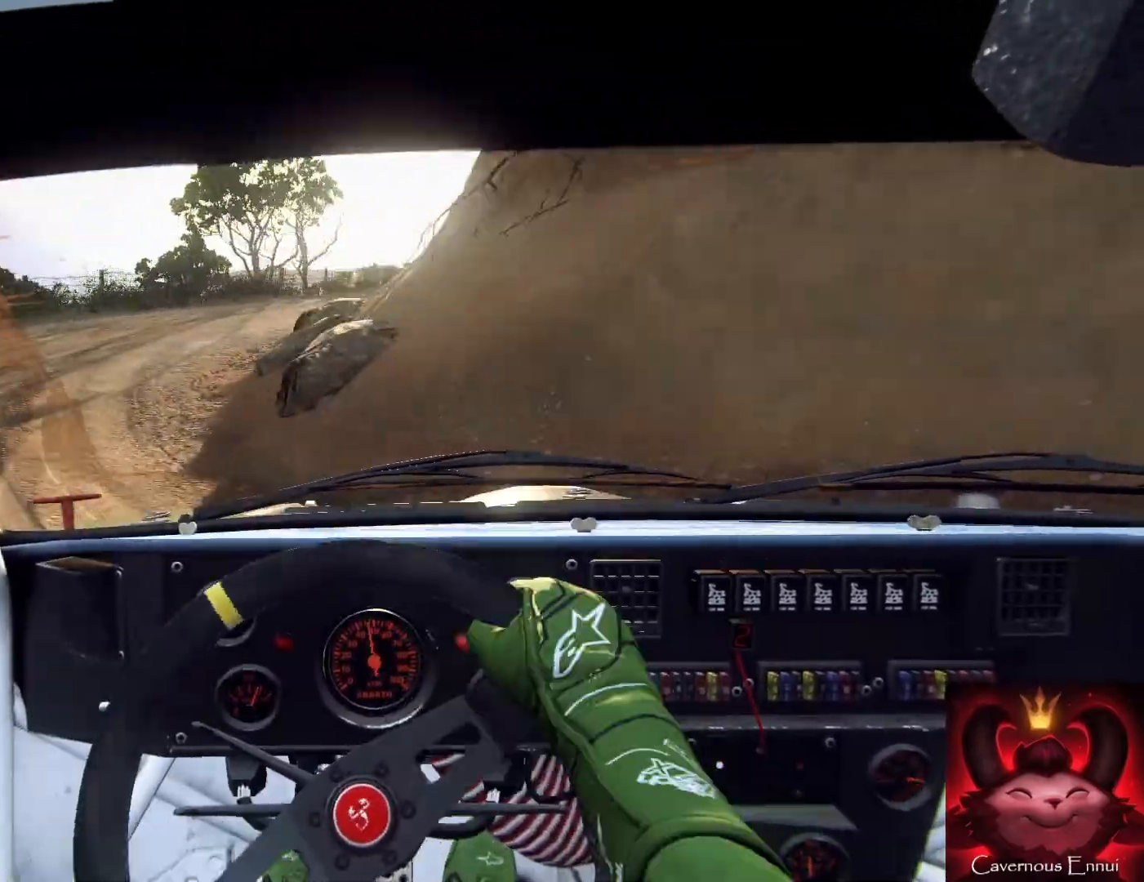
{"buttons": [], "left_stick": "down-left", "right_stick": "up", "events": [[400, "right_stick", "up"]]}
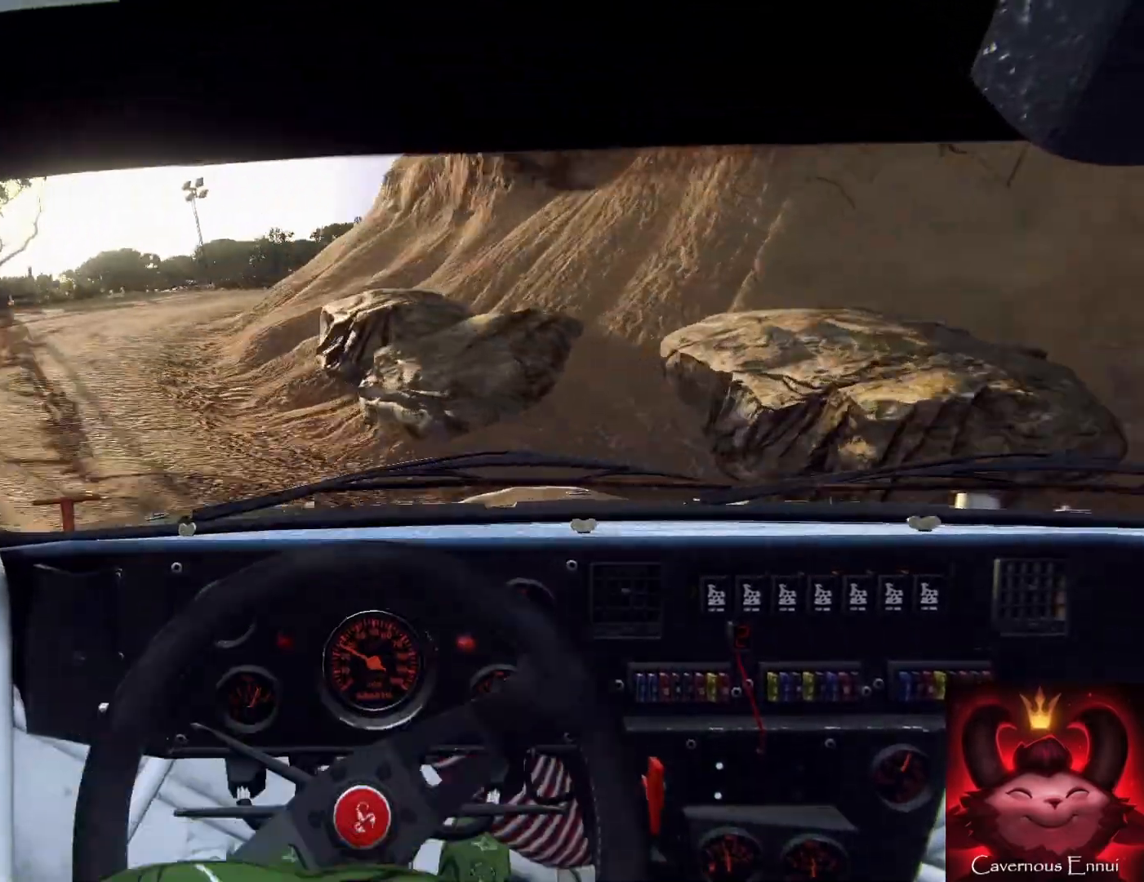
{"buttons": [], "left_stick": "right", "right_stick": "up", "events": [[200, "left_stick", "down"], [367, "right_stick", "center"], [433, "left_stick", "right"], [500, "right_stick", "up"]]}
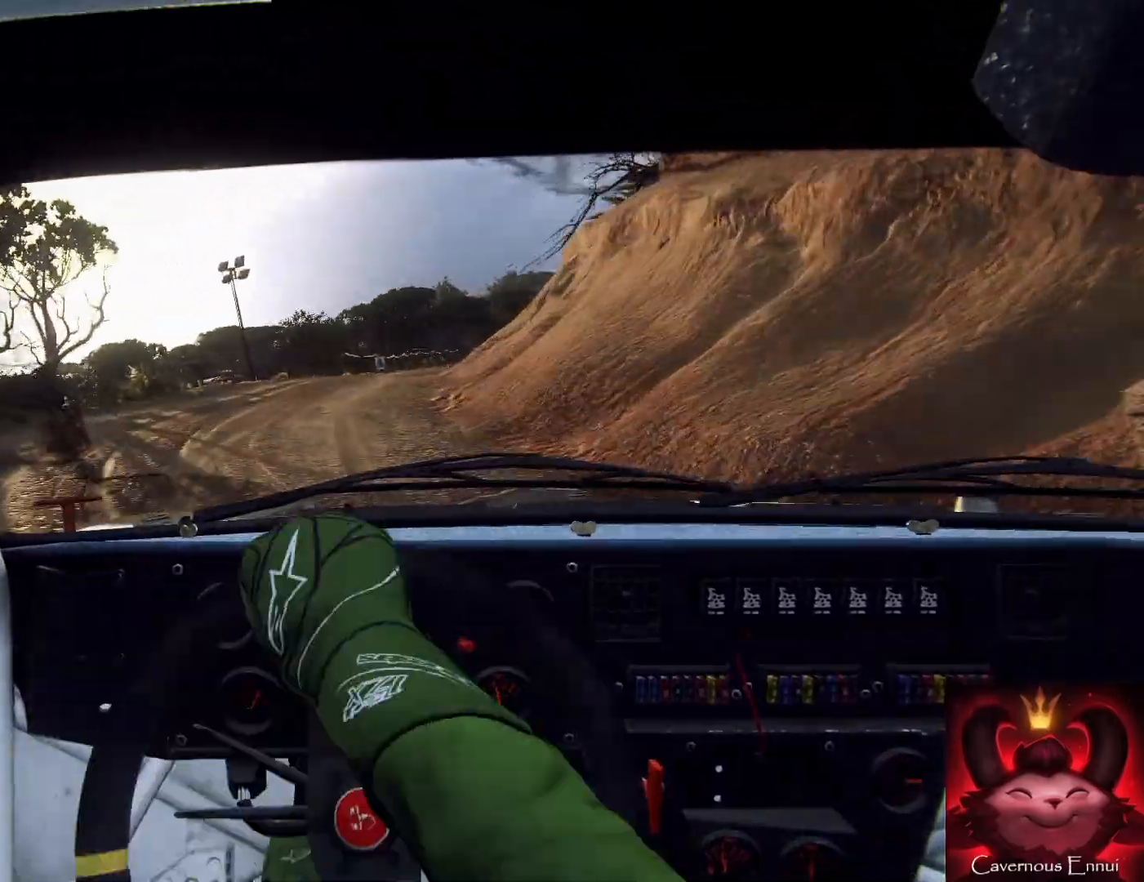
{"buttons": [], "left_stick": "center", "right_stick": "center", "events": [[67, "left_stick", "center"], [200, "left_stick", "right"], [333, "left_stick", "center"], [400, "right_stick", "center"]]}
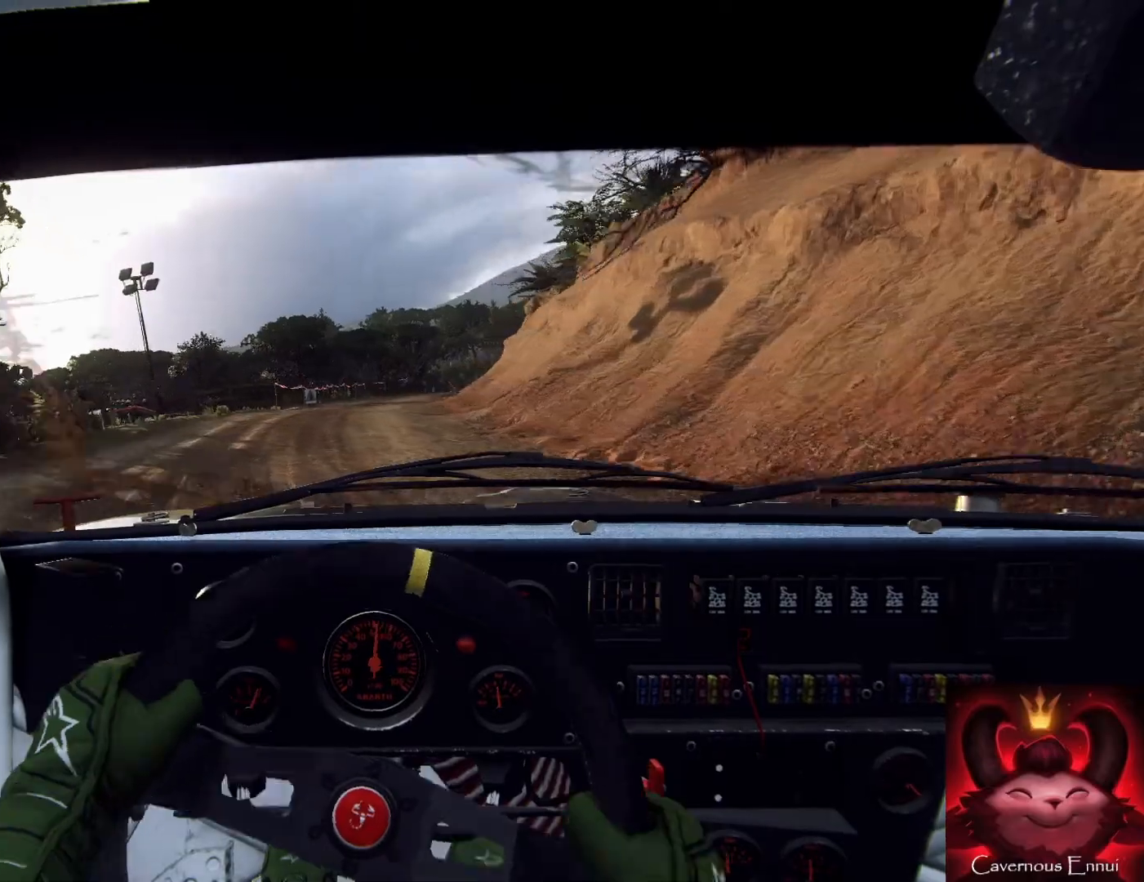
{"buttons": [], "left_stick": "left", "right_stick": "up", "events": [[33, "left_stick", "down-left"], [33, "right_stick", "up"], [367, "left_stick", "left"]]}
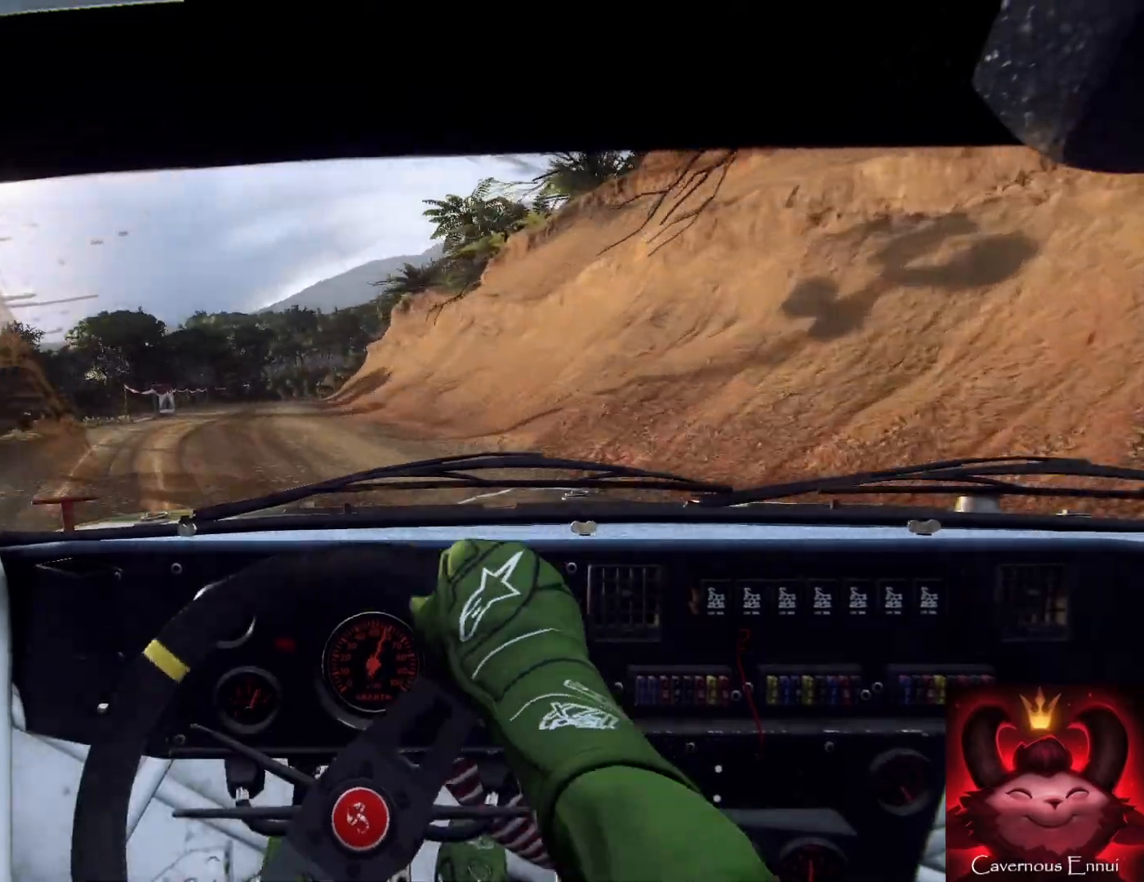
{"buttons": [], "left_stick": "down-left", "right_stick": "up", "events": [[100, "left_stick", "down-left"]]}
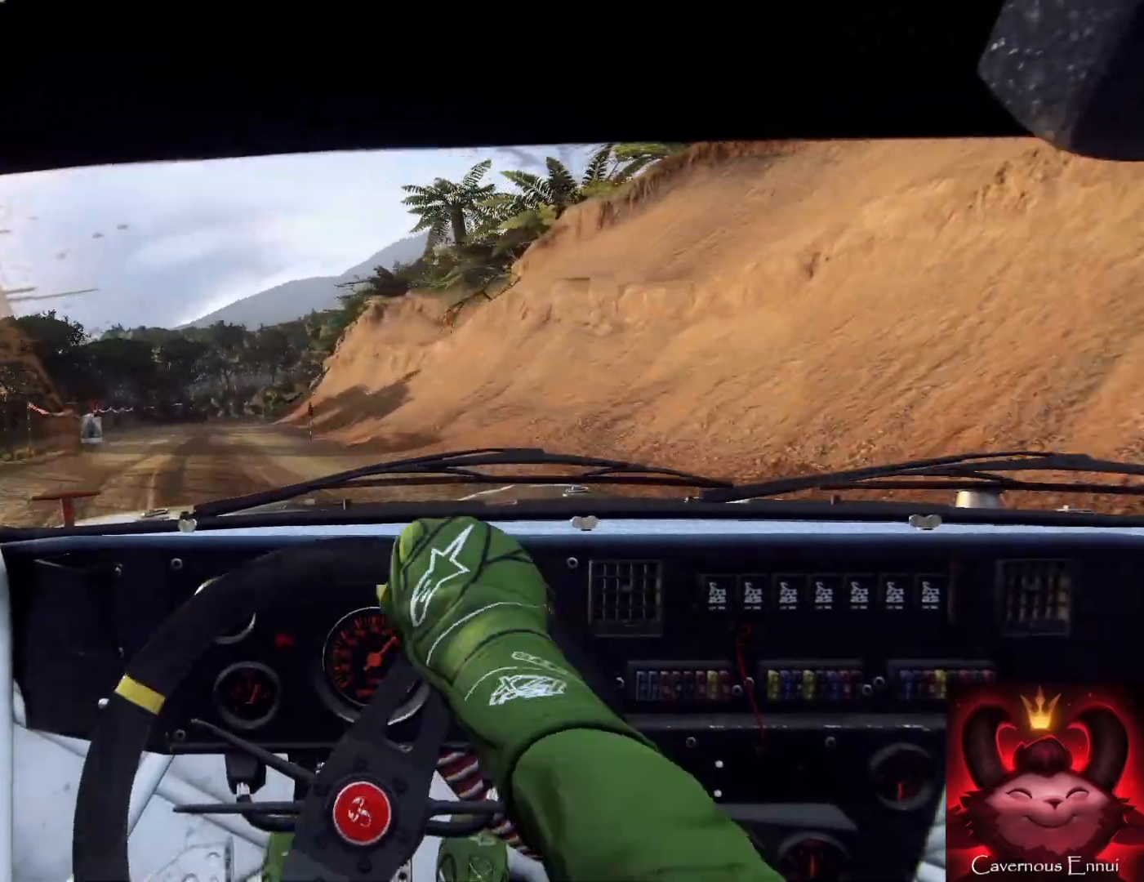
{"buttons": [], "left_stick": "down", "right_stick": "up", "events": [[67, "left_stick", "center"], [267, "left_stick", "down-left"], [467, "left_stick", "down"]]}
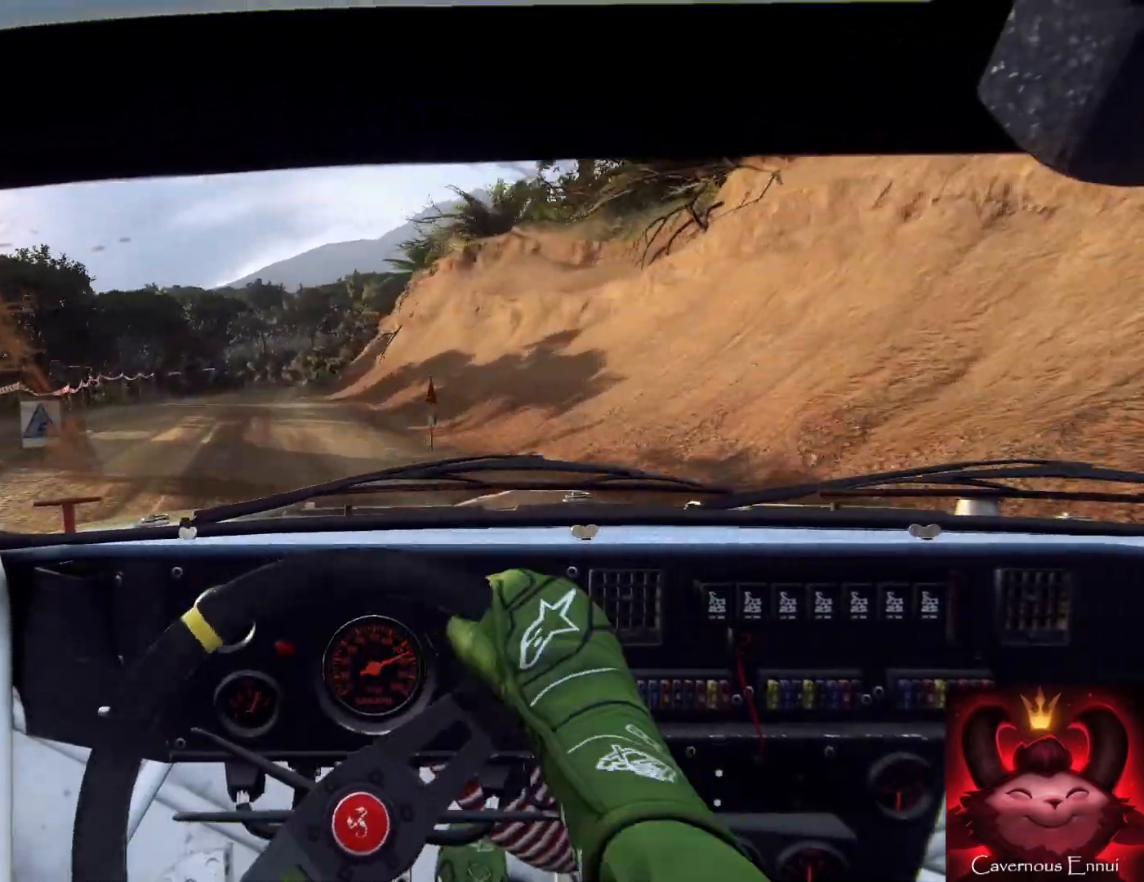
{"buttons": [], "left_stick": "down", "right_stick": "up", "events": [[133, "R1", "down"], [200, "R1", "up"]]}
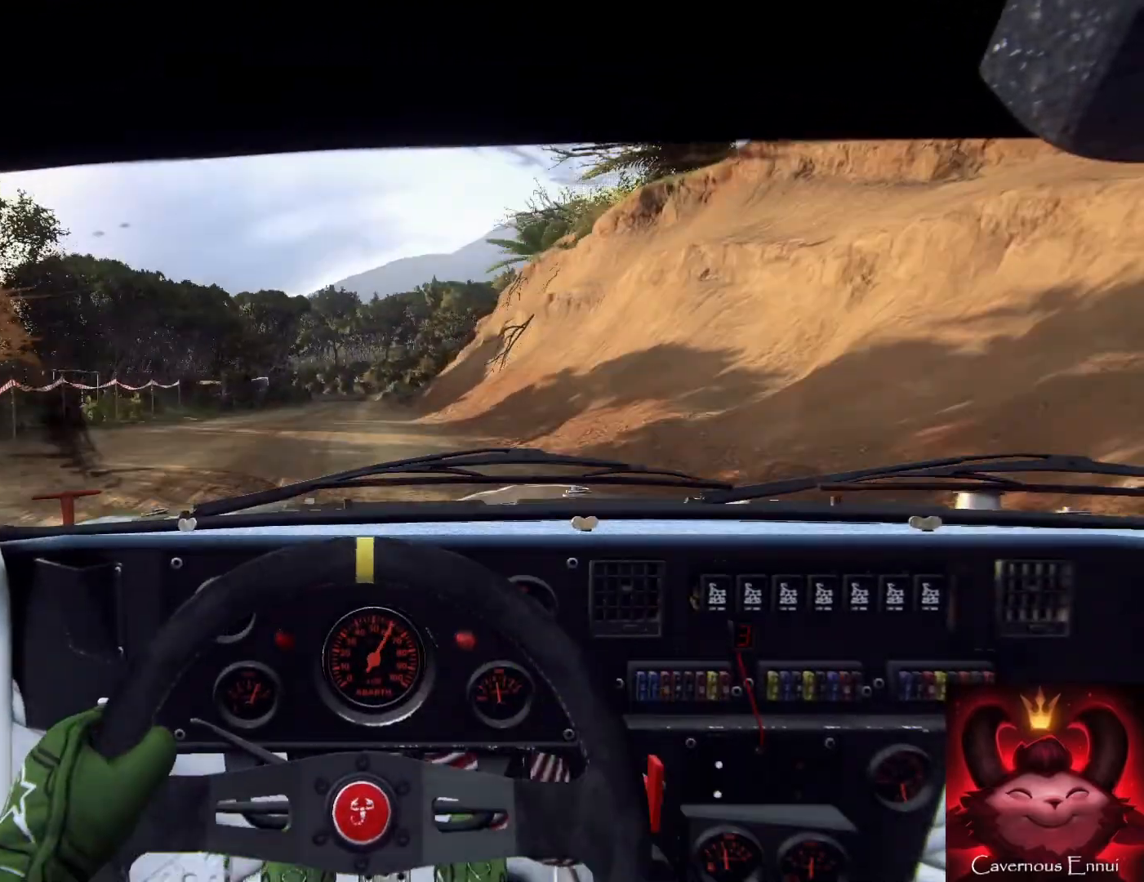
{"buttons": [], "left_stick": "down", "right_stick": "up", "events": []}
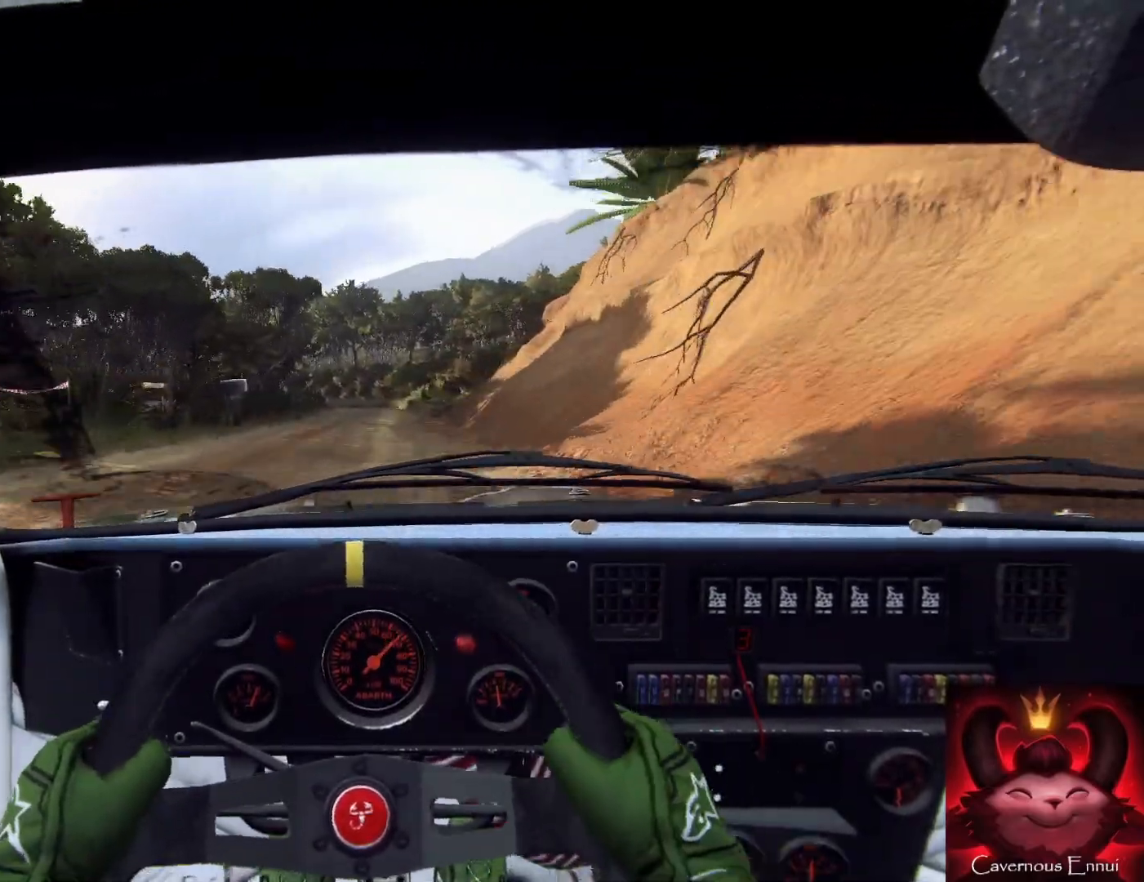
{"buttons": [], "left_stick": "center", "right_stick": "up", "events": [[67, "left_stick", "down-right"], [267, "left_stick", "center"]]}
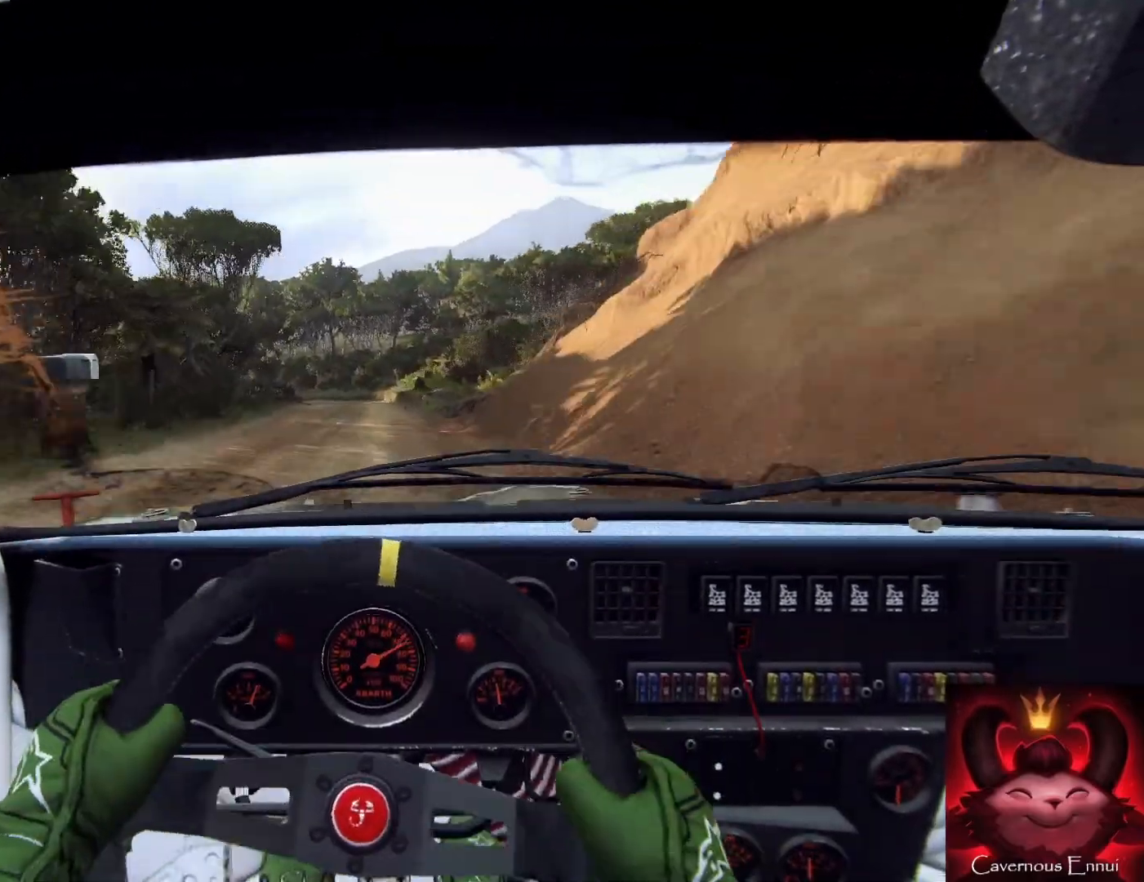
{"buttons": [], "left_stick": "down-left", "right_stick": "up", "events": [[133, "R1", "down"], [200, "R1", "up"], [300, "left_stick", "down-left"]]}
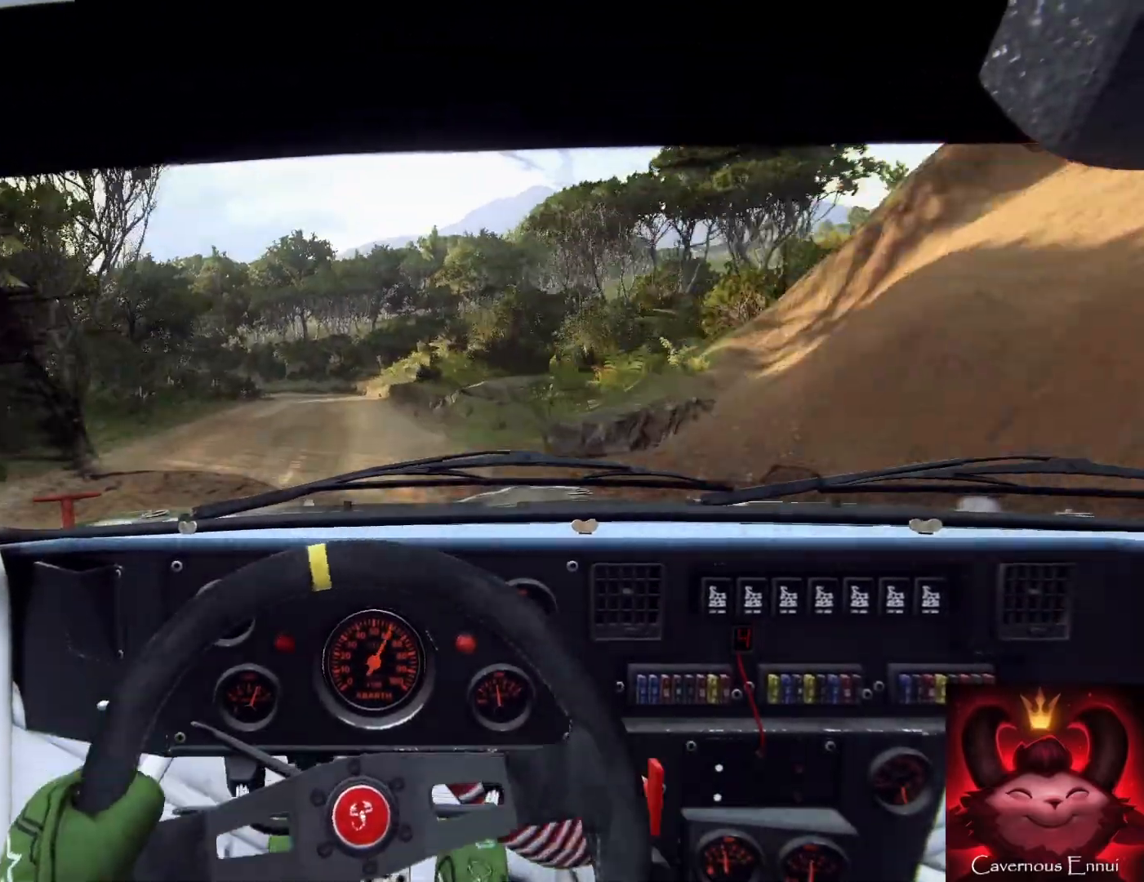
{"buttons": [], "left_stick": "center", "right_stick": "up", "events": [[33, "left_stick", "down"], [267, "left_stick", "center"]]}
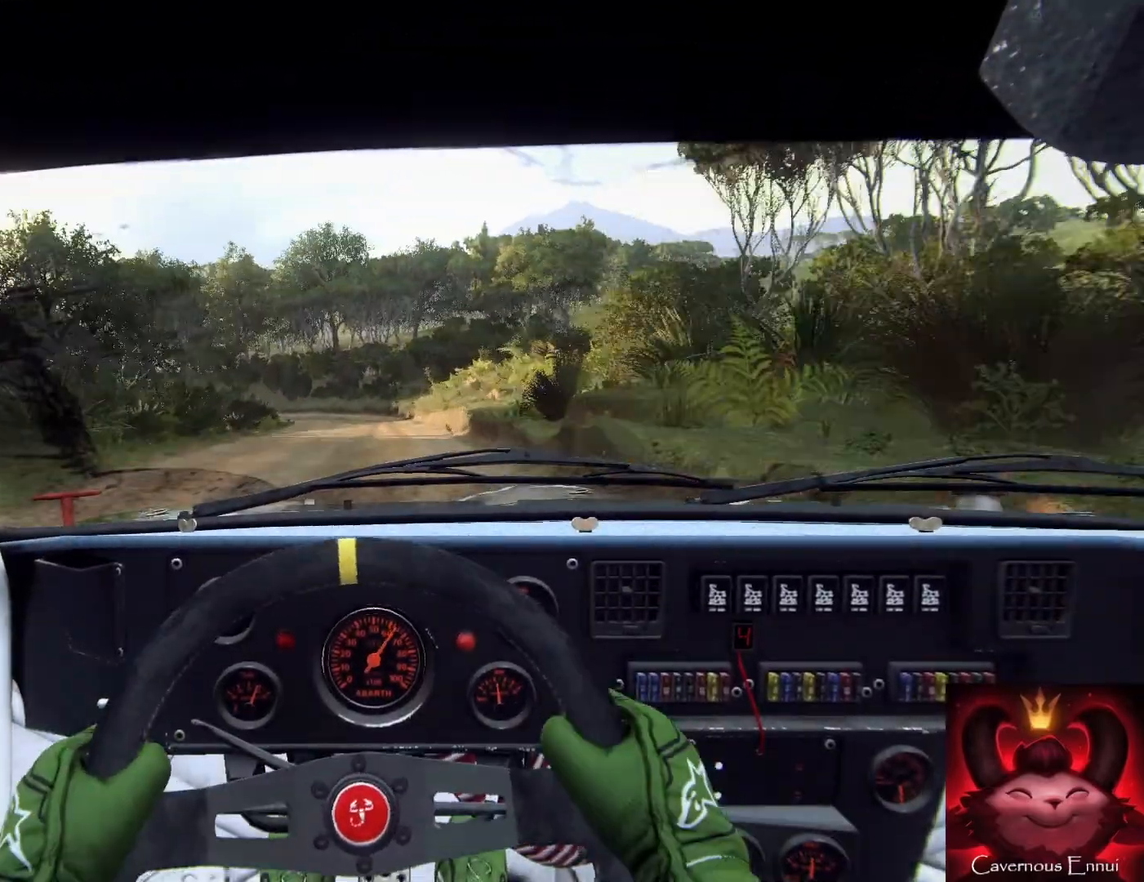
{"buttons": ["L1"], "left_stick": "center", "right_stick": "center", "events": [[67, "L2", "down"], [133, "right_stick", "center"], [200, "L2", "up"], [300, "L2", "down"], [333, "right_stick", "up"], [433, "right_stick", "center"], [467, "L1", "down"], [500, "L2", "up"]]}
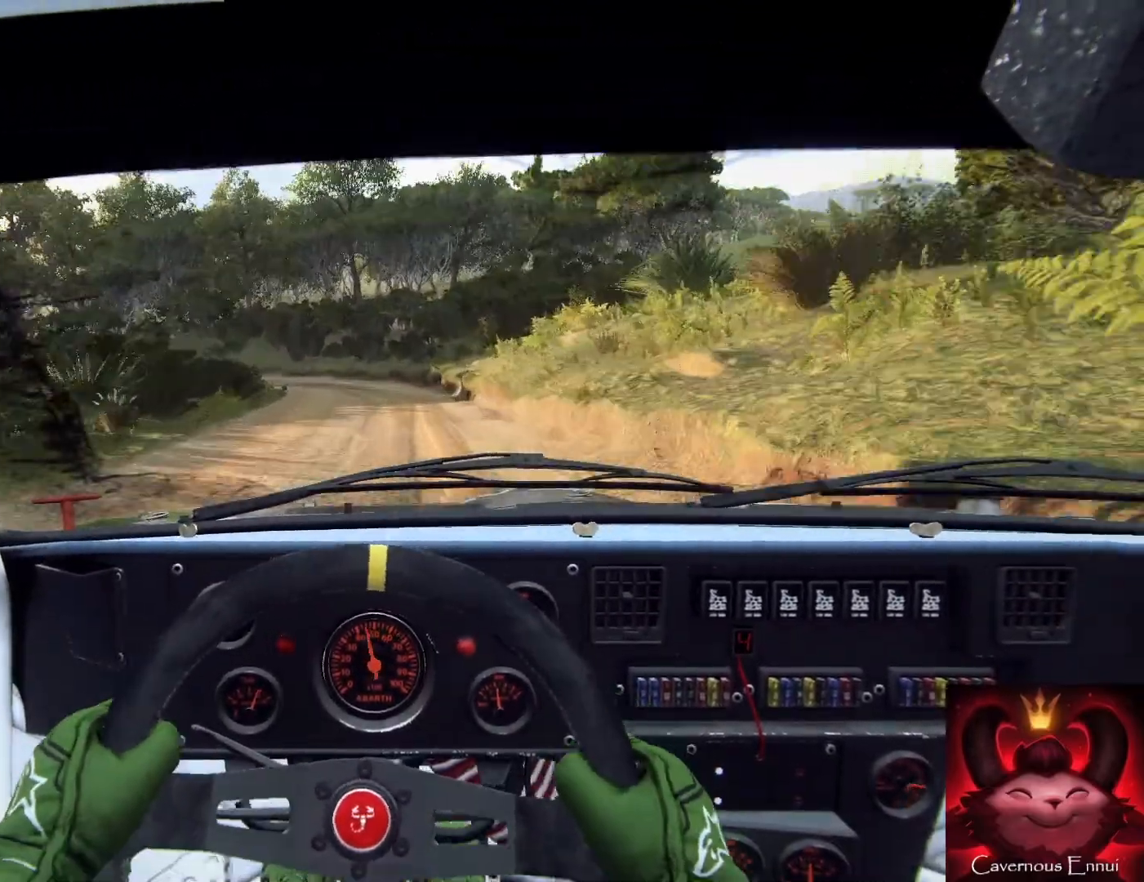
{"buttons": ["L1"], "left_stick": "down-left", "right_stick": "center", "events": [[67, "L1", "up"], [133, "L2", "down"], [367, "L1", "down"], [500, "L2", "up"], [500, "left_stick", "down-left"]]}
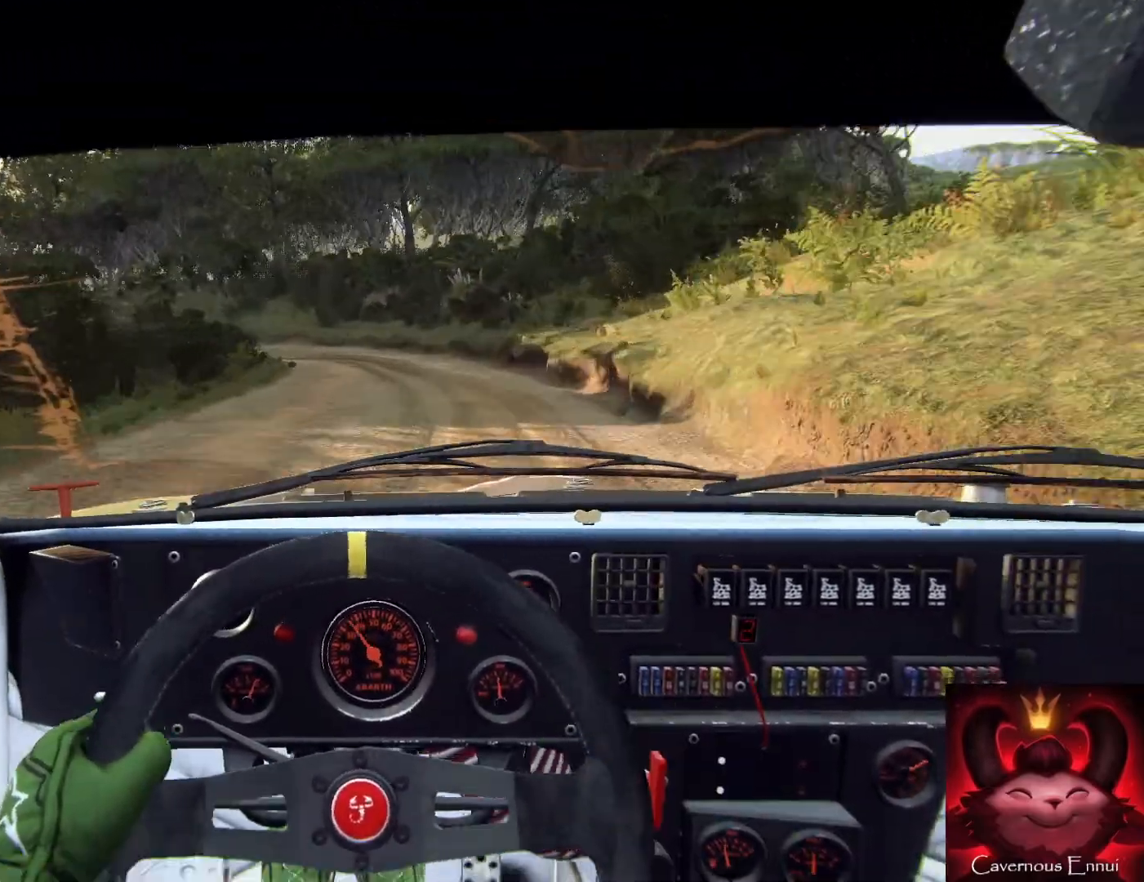
{"buttons": [], "left_stick": "down-left", "right_stick": "up", "events": [[33, "L1", "up"], [67, "L2", "down"], [367, "L2", "up"], [467, "right_stick", "up"]]}
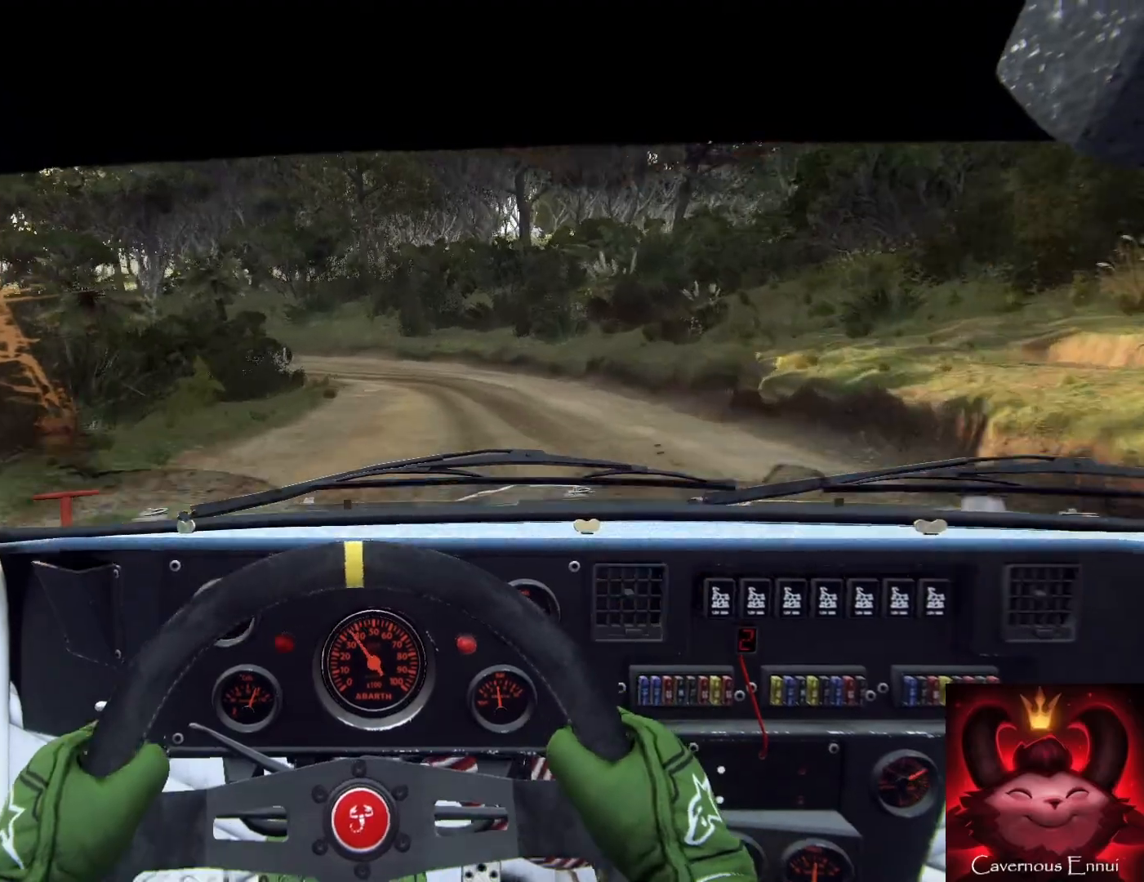
{"buttons": [], "left_stick": "down-left", "right_stick": "center", "events": [[67, "left_stick", "right"], [200, "right_stick", "center"], [267, "left_stick", "center"], [400, "left_stick", "down-left"]]}
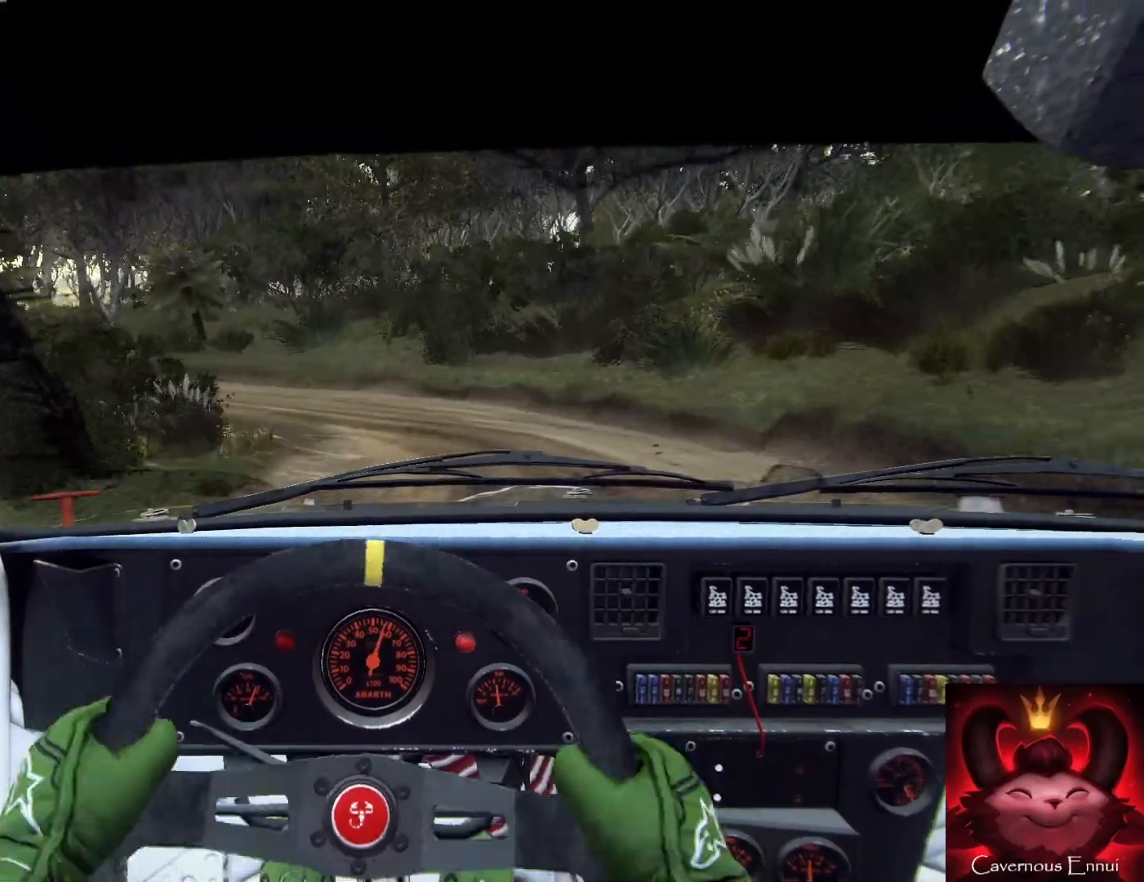
{"buttons": [], "left_stick": "down-left", "right_stick": "center", "events": [[100, "L2", "down"], [100, "right_stick", "up"], [200, "L2", "up"], [200, "right_stick", "center"], [333, "L2", "down"], [467, "L2", "up"]]}
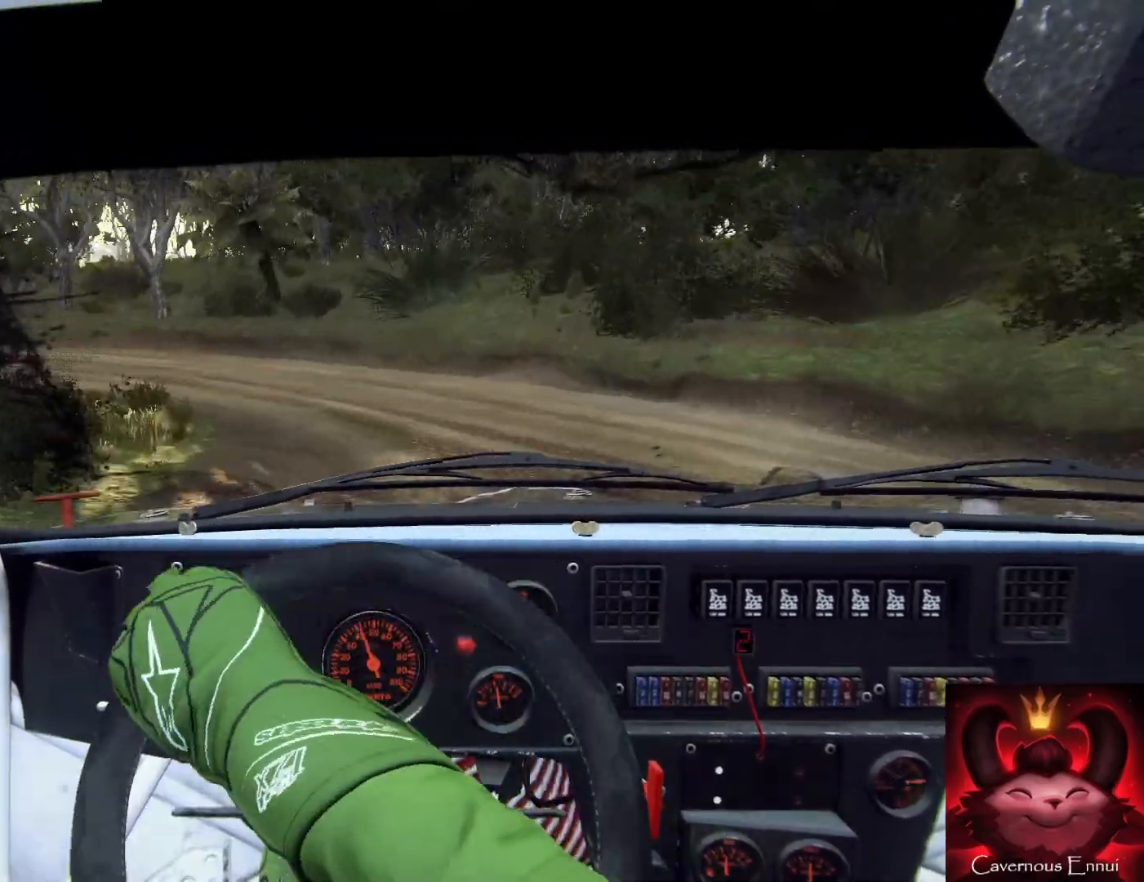
{"buttons": [], "left_stick": "down-left", "right_stick": "center", "events": [[67, "L2", "down"], [200, "L2", "up"], [333, "L1", "down"], [400, "L1", "up"]]}
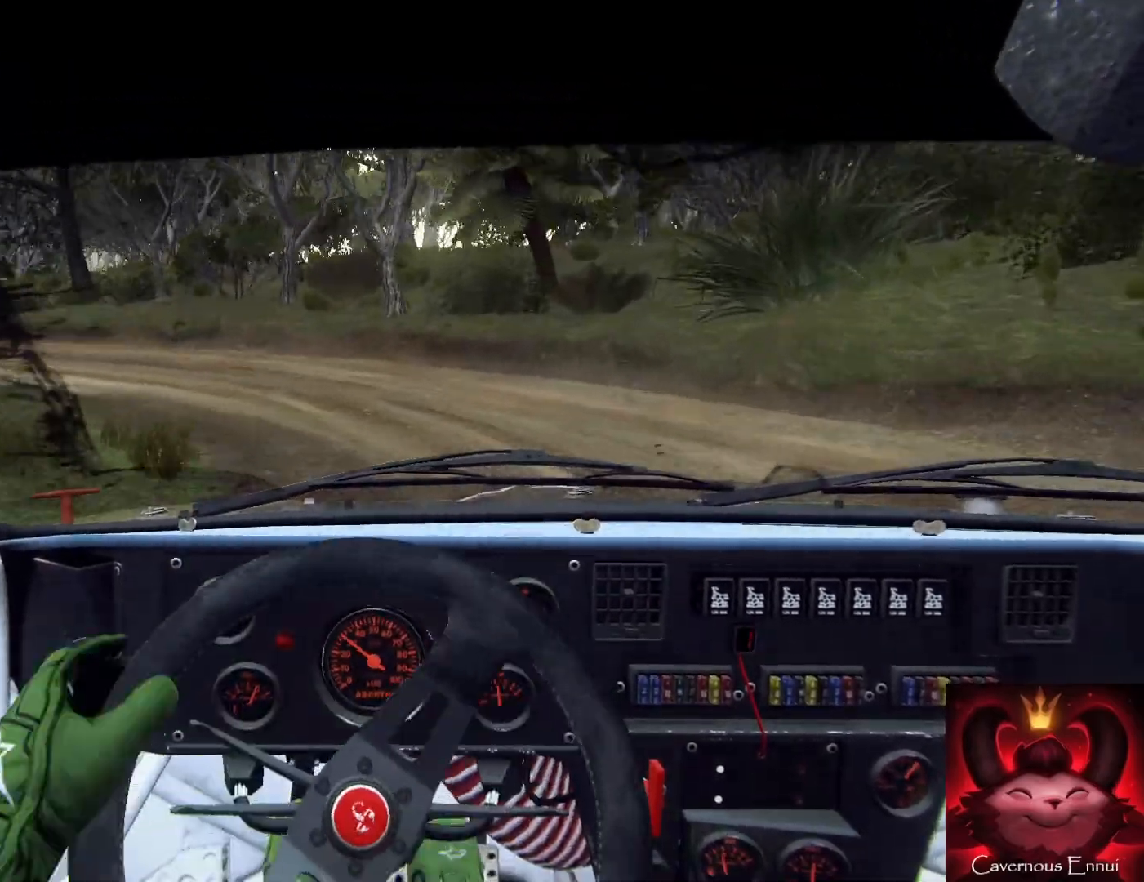
{"buttons": [], "left_stick": "right", "right_stick": "center", "events": [[267, "right_stick", "up"], [300, "left_stick", "center"], [433, "left_stick", "right"], [500, "right_stick", "center"]]}
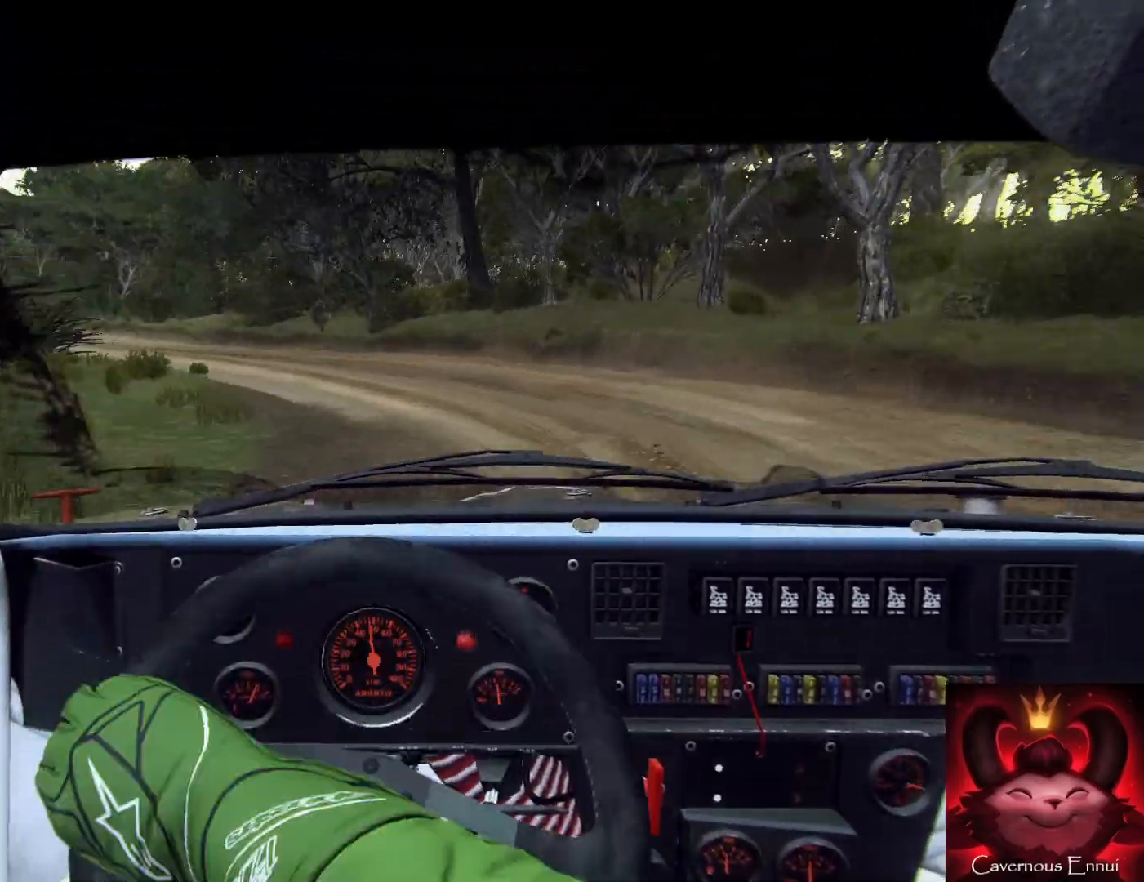
{"buttons": [], "left_stick": "right", "right_stick": "center", "events": [[200, "right_stick", "up"], [333, "right_stick", "center"]]}